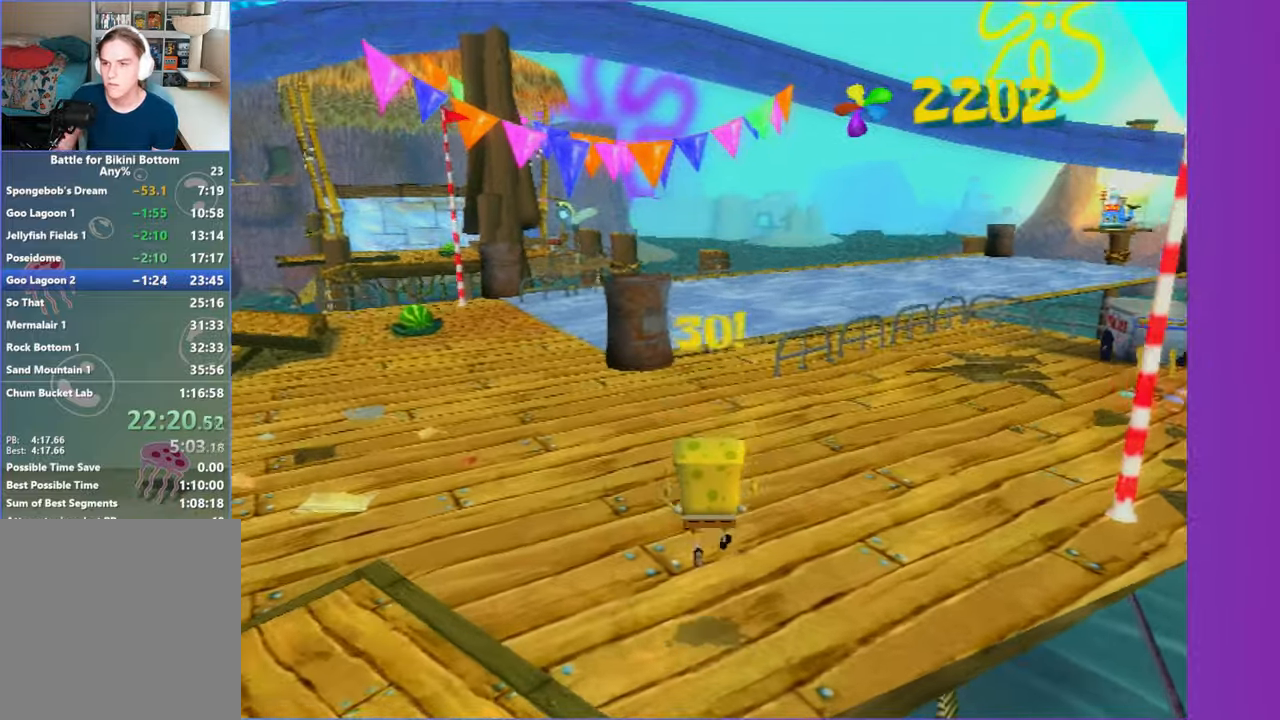
Gameplay with a controller (Xbox layout); each line is a JSON object with the inputs held at the frame after it. "button_events" lists button changes between this image and that frame as [ms after this image, input, new state], when the widget could be followed in between (sticks are given only as held states). Not read: L3 R3.
{"buttons": [], "left_stick": "up", "right_stick": "center", "button_events": []}
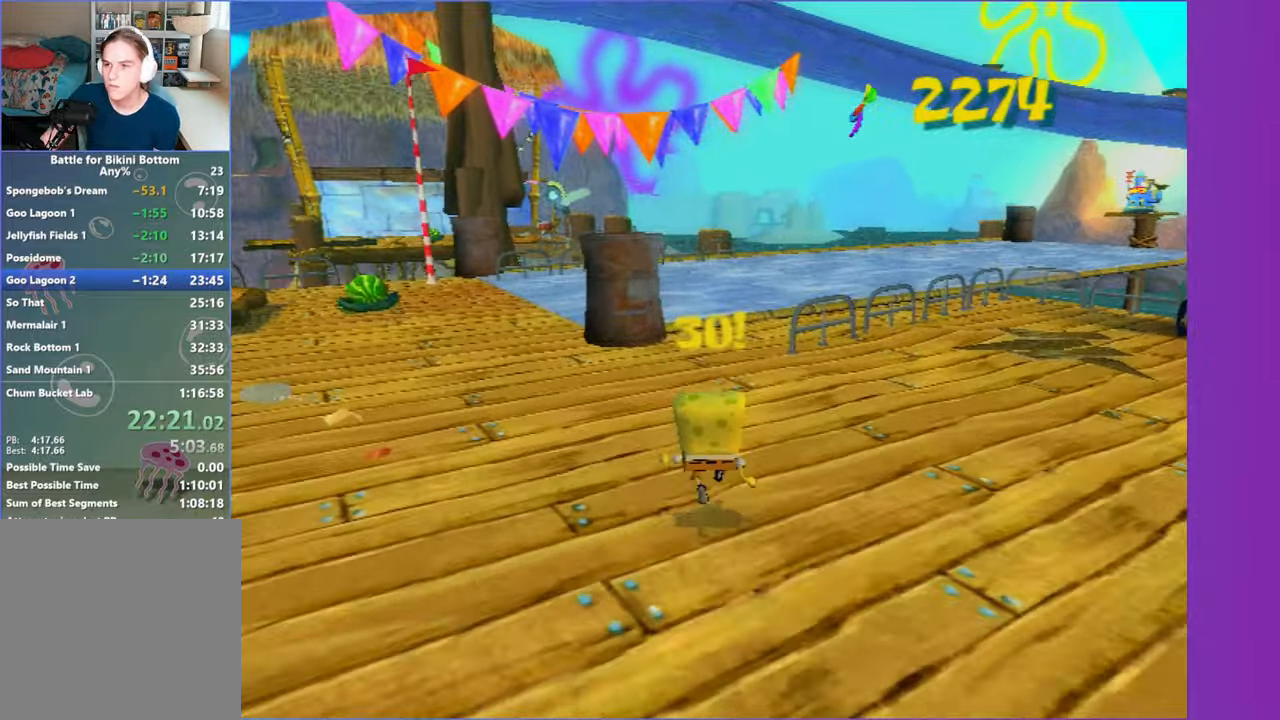
{"buttons": [], "left_stick": "up", "right_stick": "center", "button_events": []}
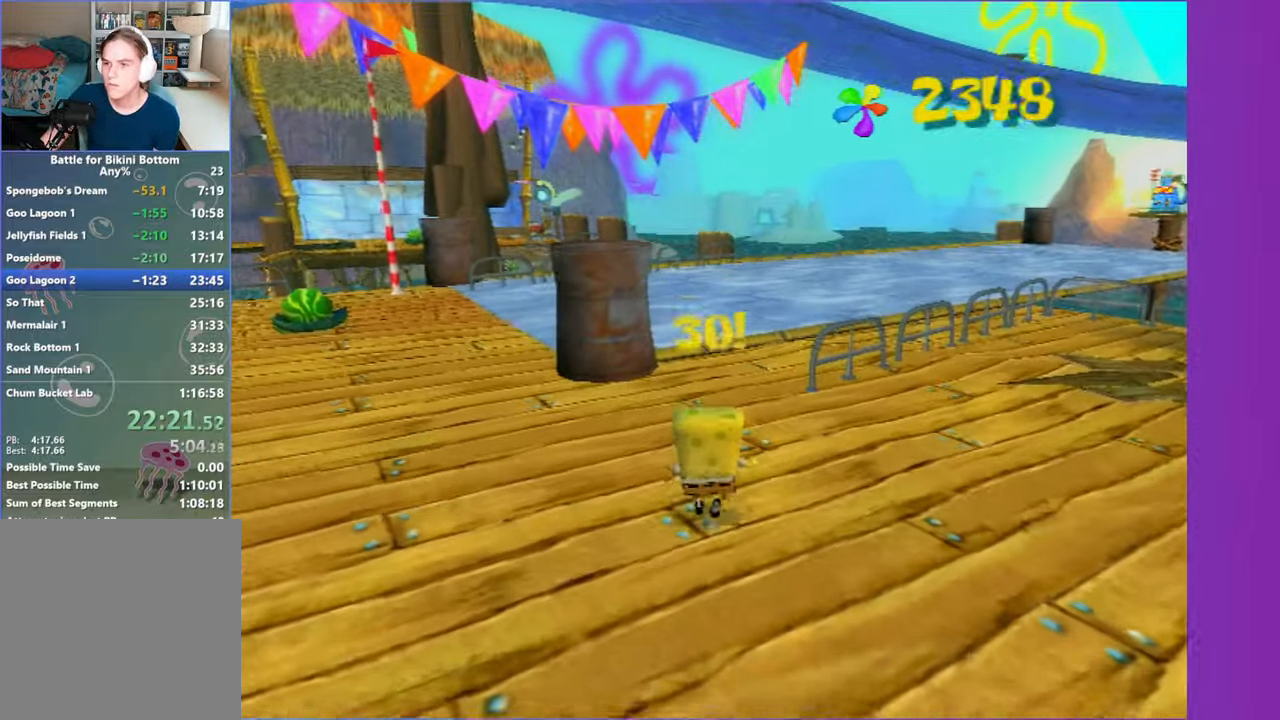
{"buttons": [], "left_stick": "up", "right_stick": "center", "button_events": []}
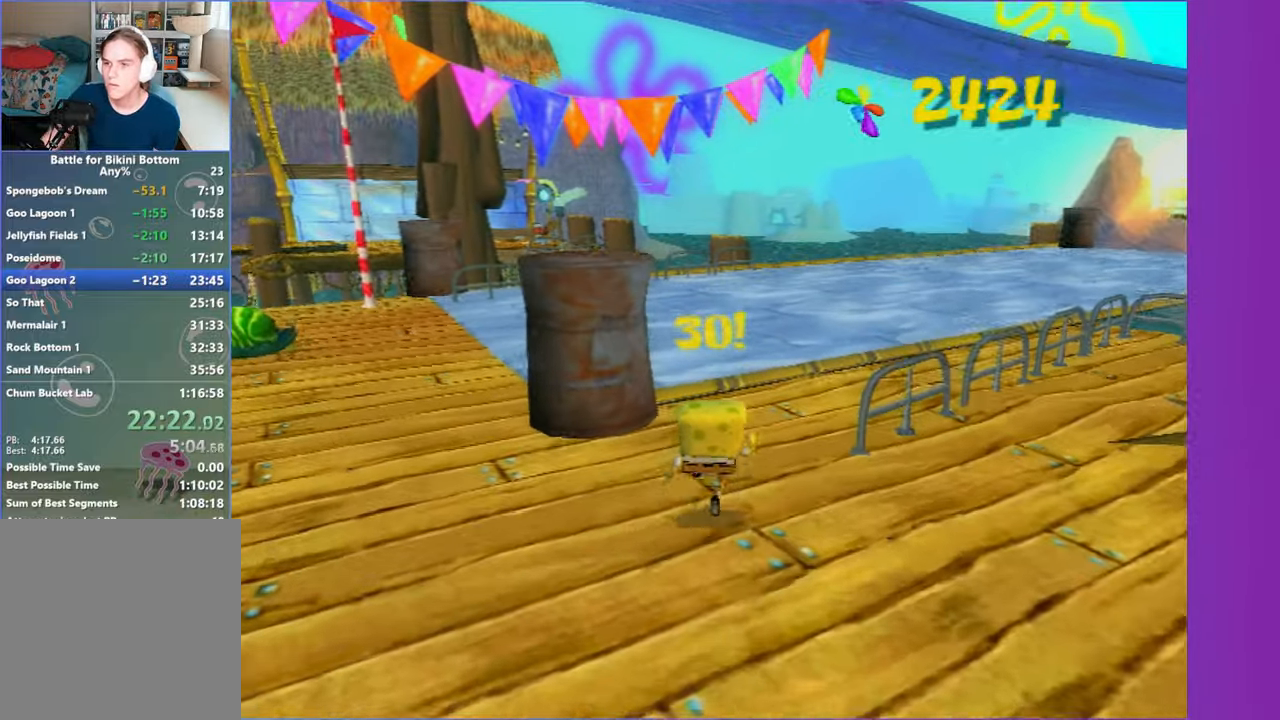
{"buttons": [], "left_stick": "up-right", "right_stick": "center", "button_events": []}
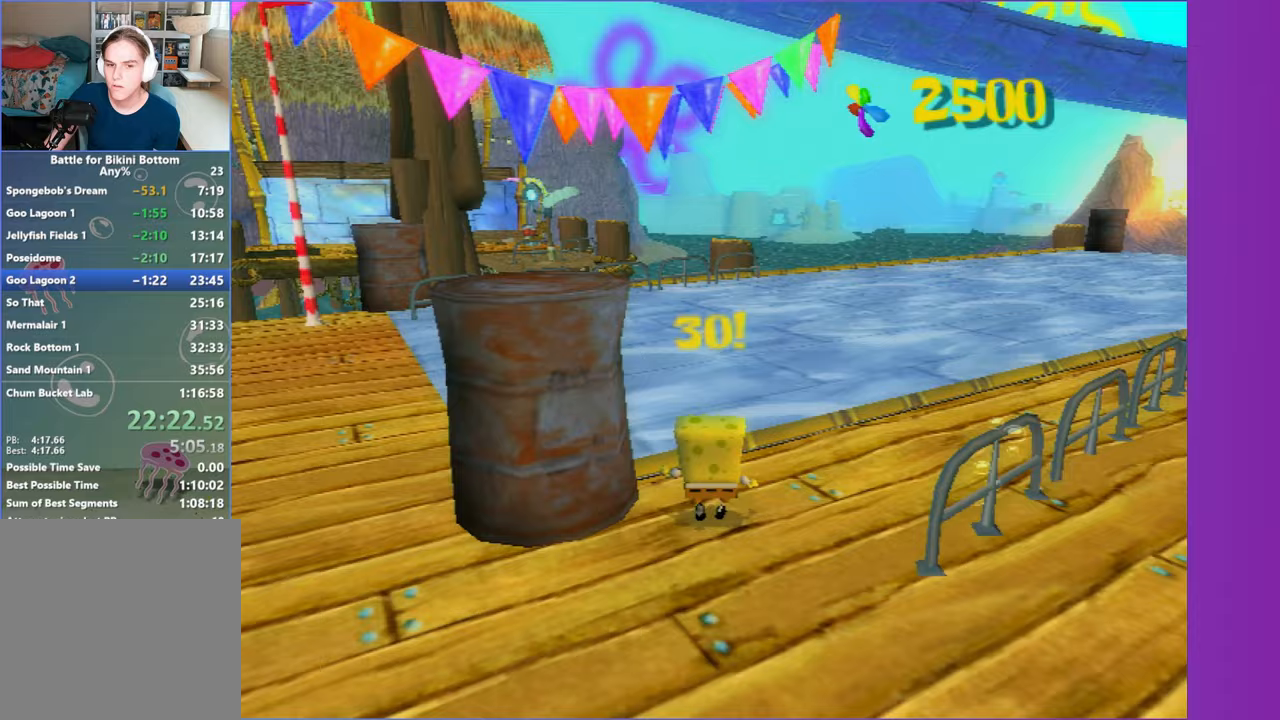
{"buttons": [], "left_stick": "up", "right_stick": "center", "button_events": []}
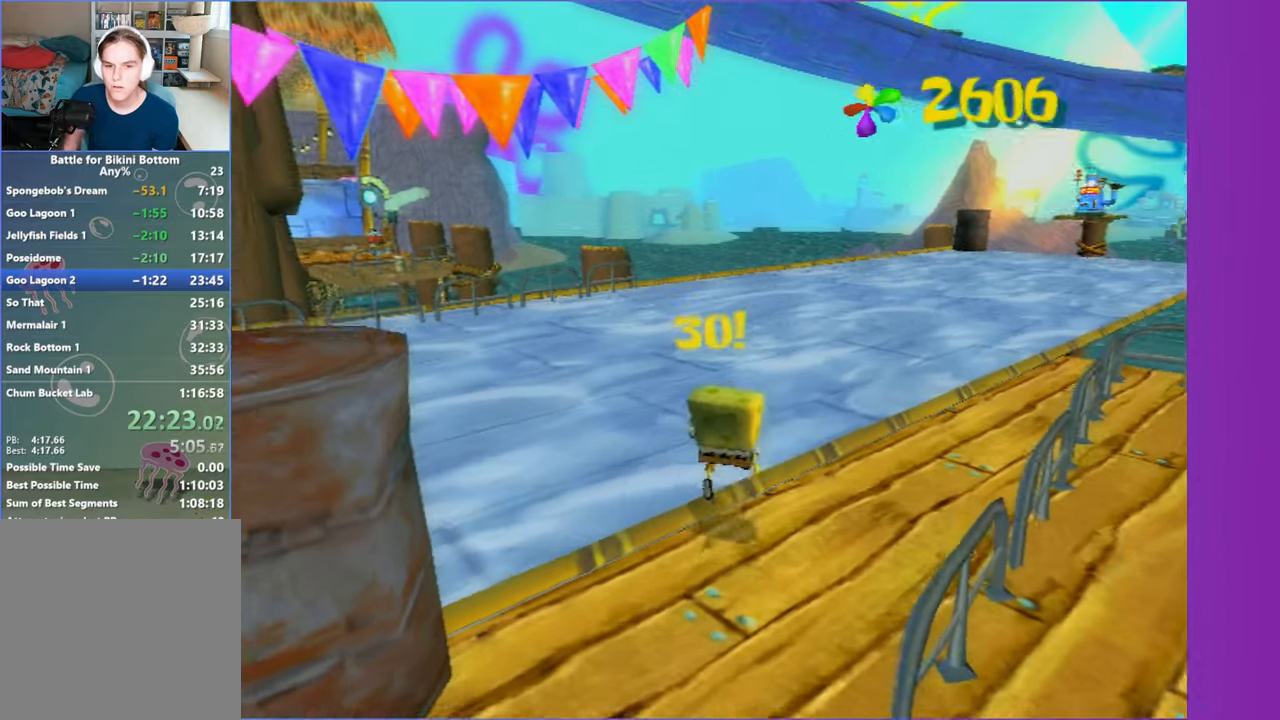
{"buttons": [], "left_stick": "up-right", "right_stick": "center", "button_events": []}
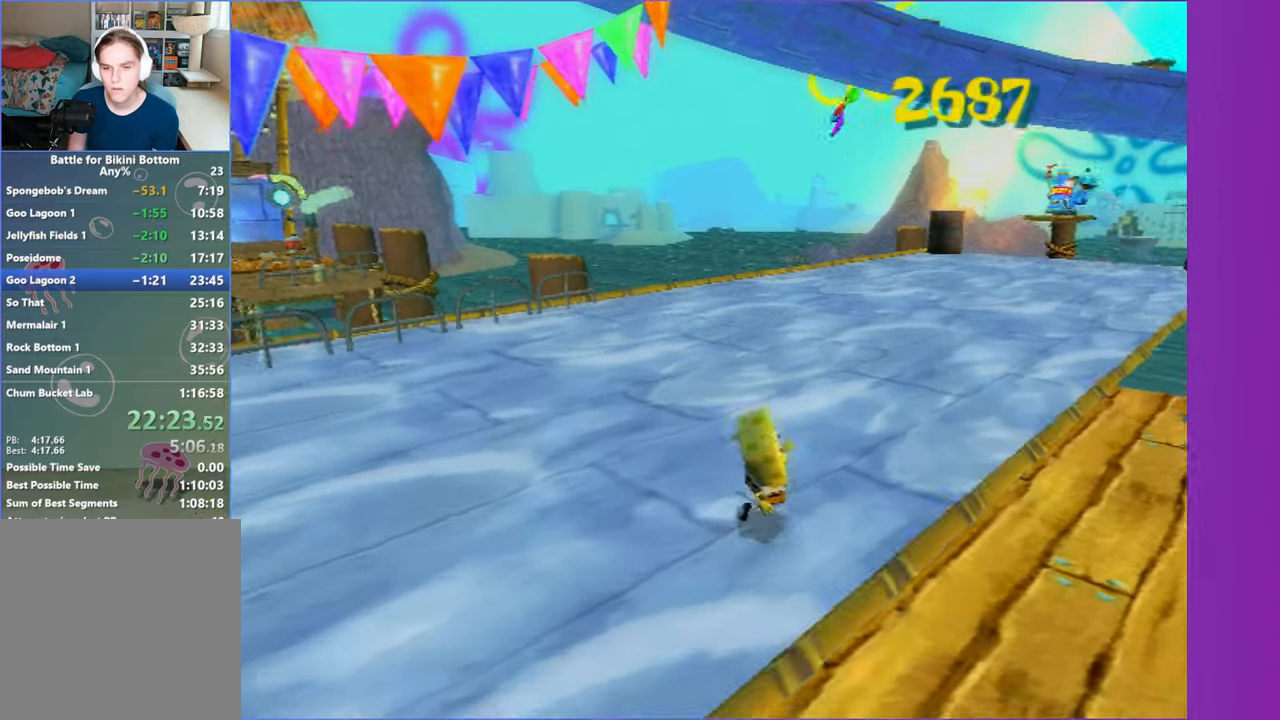
{"buttons": [], "left_stick": "up-right", "right_stick": "center", "button_events": []}
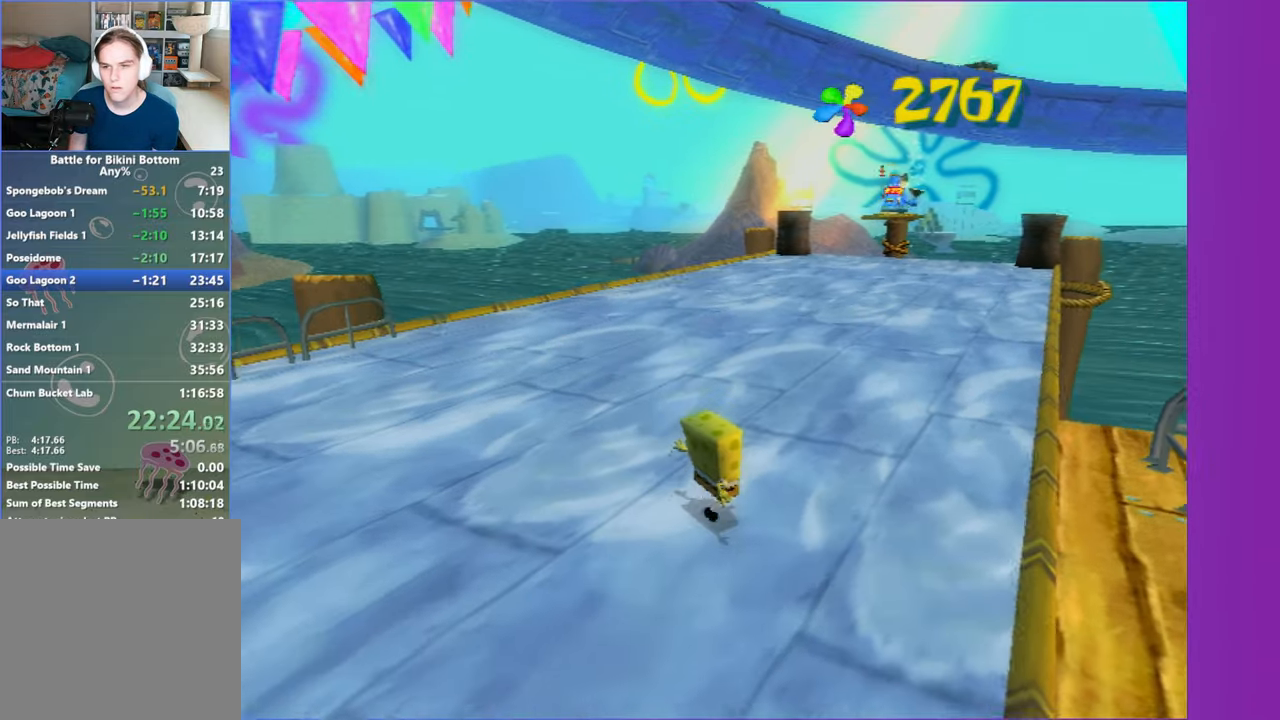
{"buttons": [], "left_stick": "up-right", "right_stick": "center", "button_events": []}
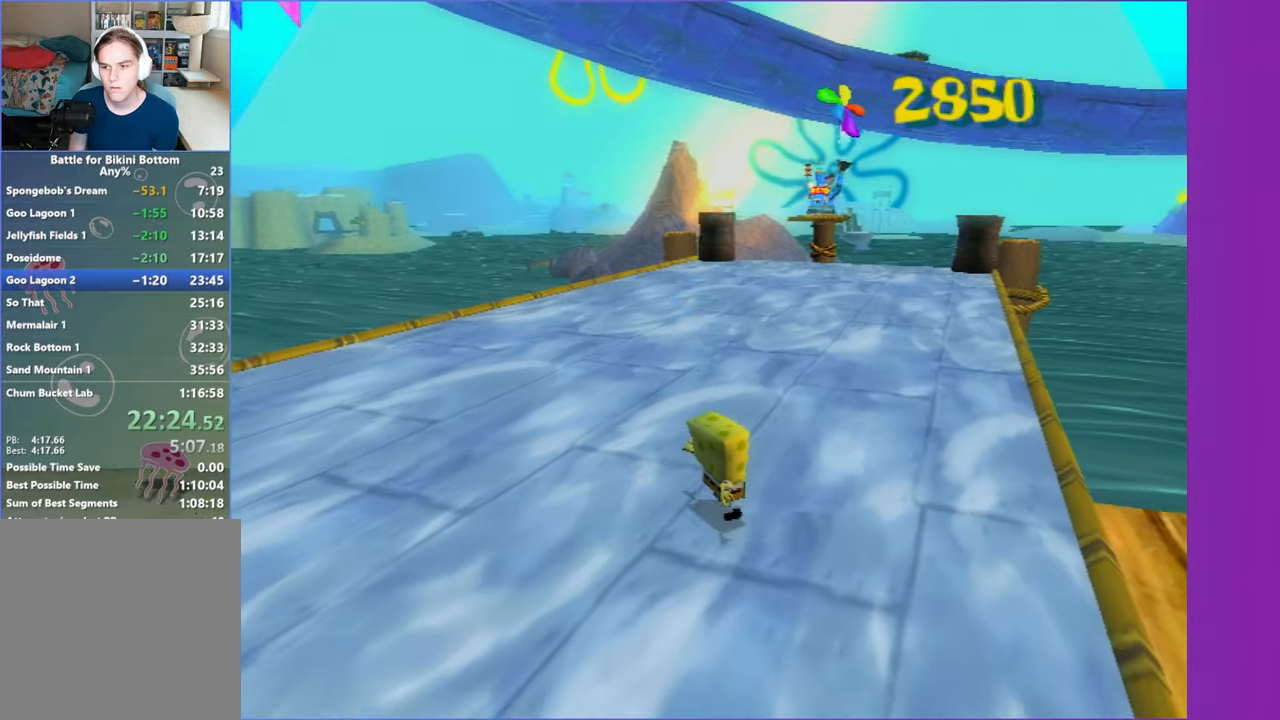
{"buttons": [], "left_stick": "up", "right_stick": "center", "button_events": []}
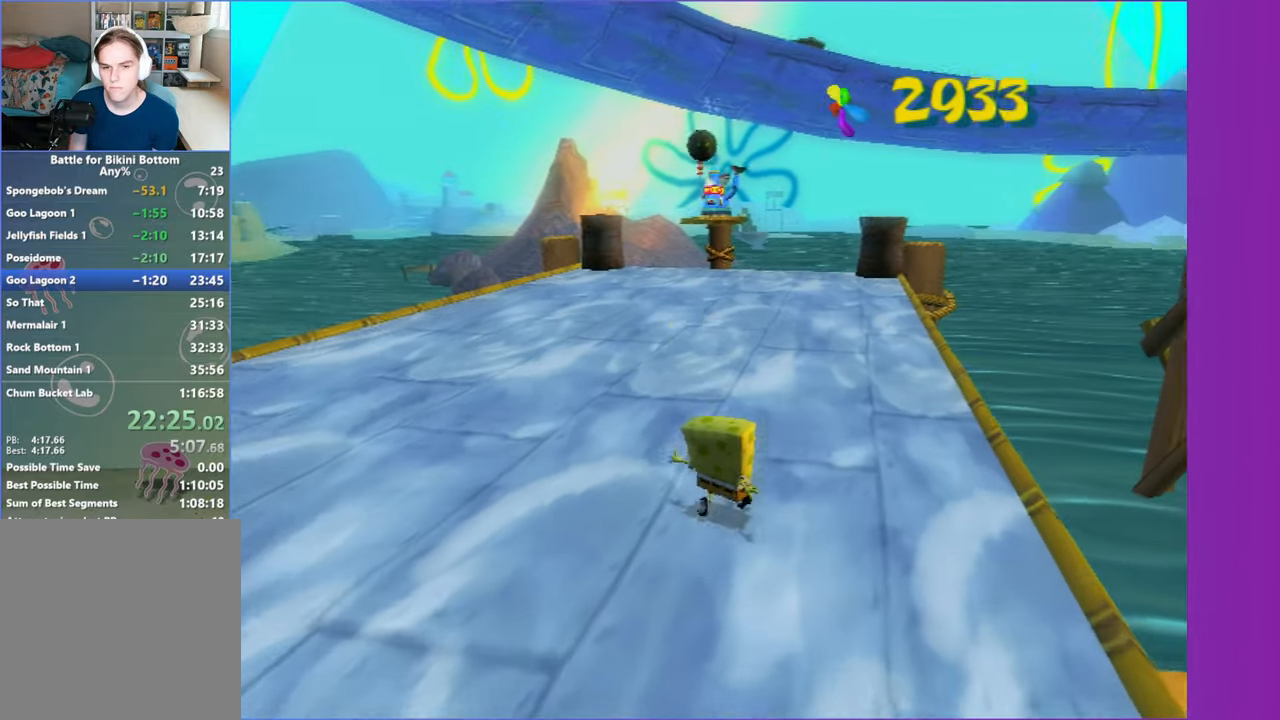
{"buttons": [], "left_stick": "up", "right_stick": "center", "button_events": []}
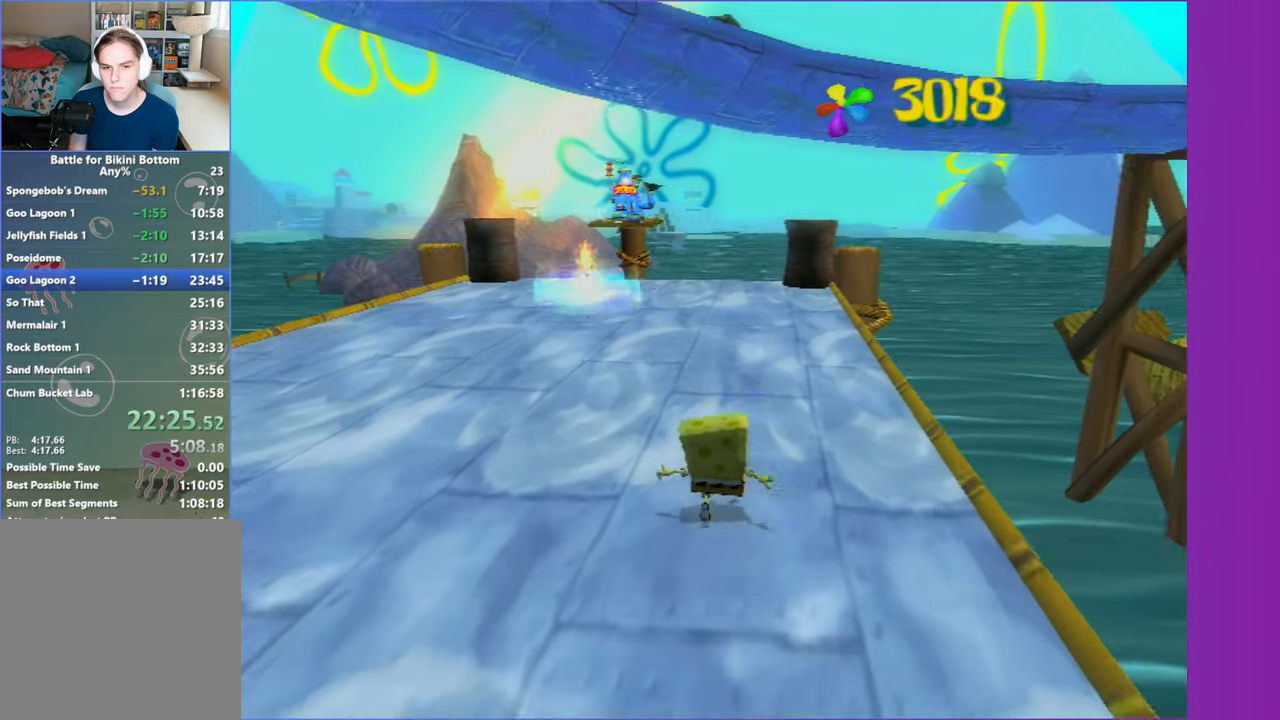
{"buttons": [], "left_stick": "up", "right_stick": "center", "button_events": []}
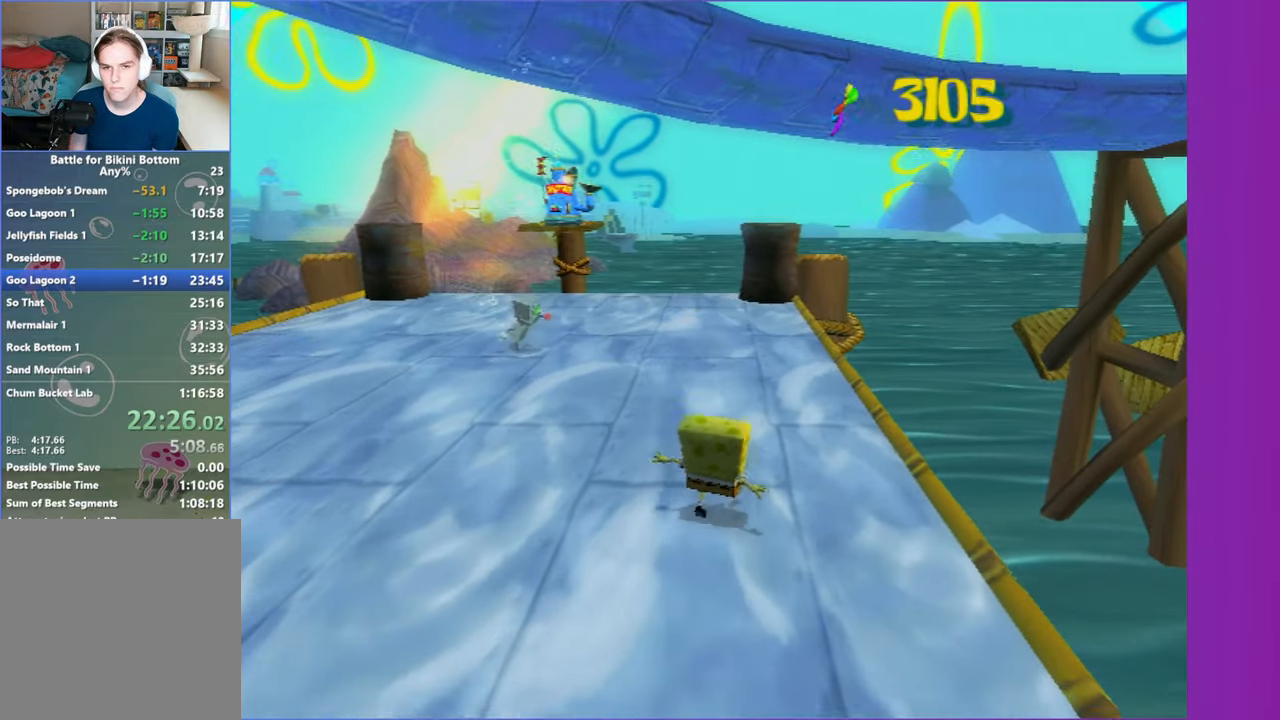
{"buttons": [], "left_stick": "up", "right_stick": "center", "button_events": []}
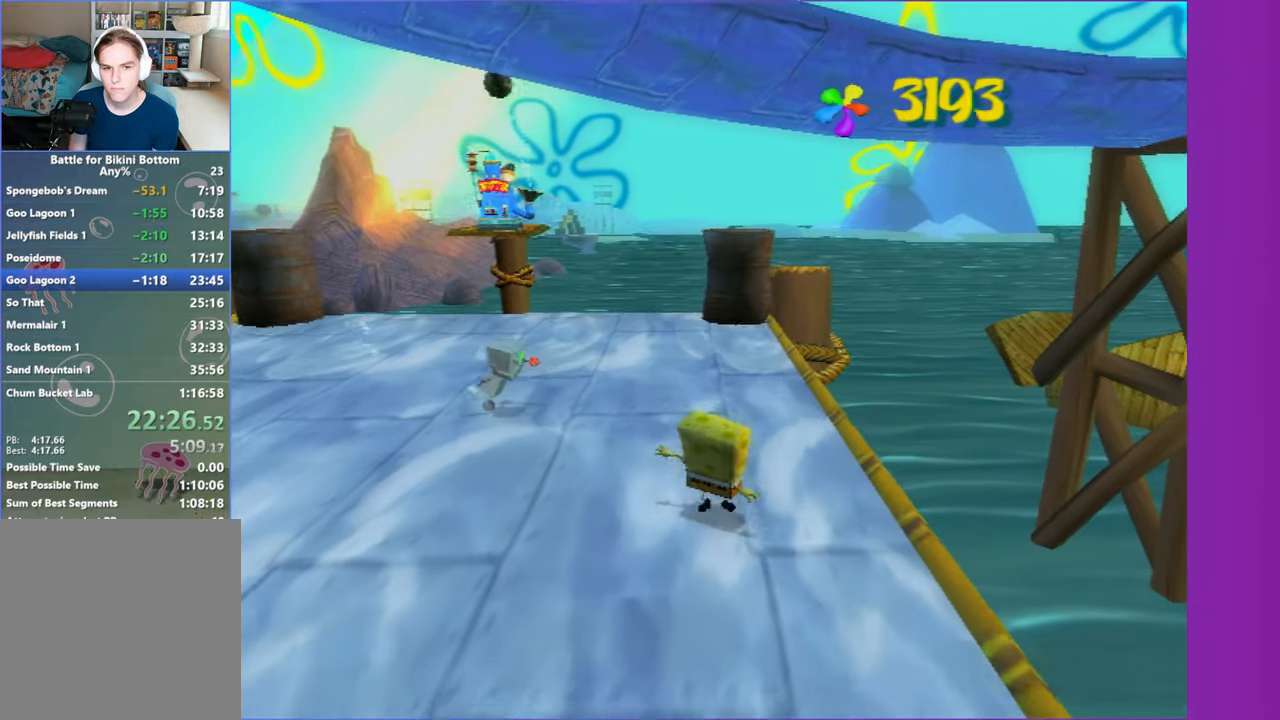
{"buttons": [], "left_stick": "up-right", "right_stick": "center", "button_events": []}
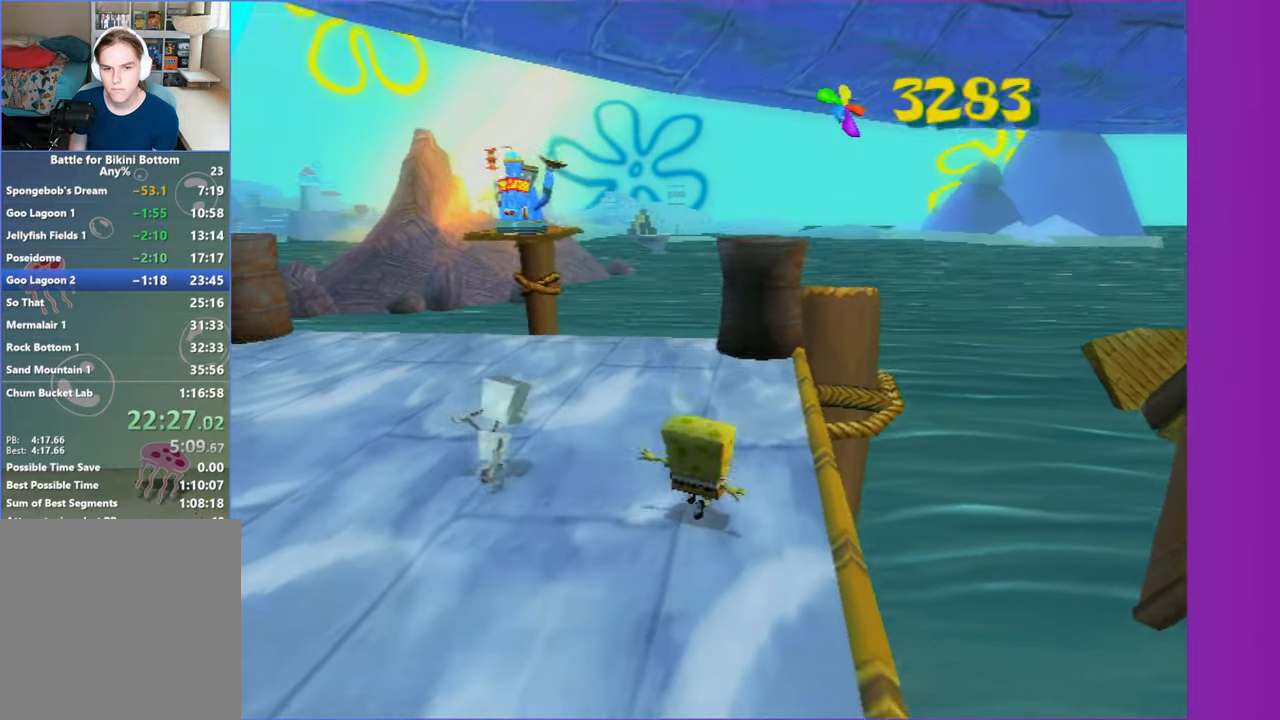
{"buttons": ["A"], "left_stick": "up", "right_stick": "center", "button_events": [[433, "A", "down"]]}
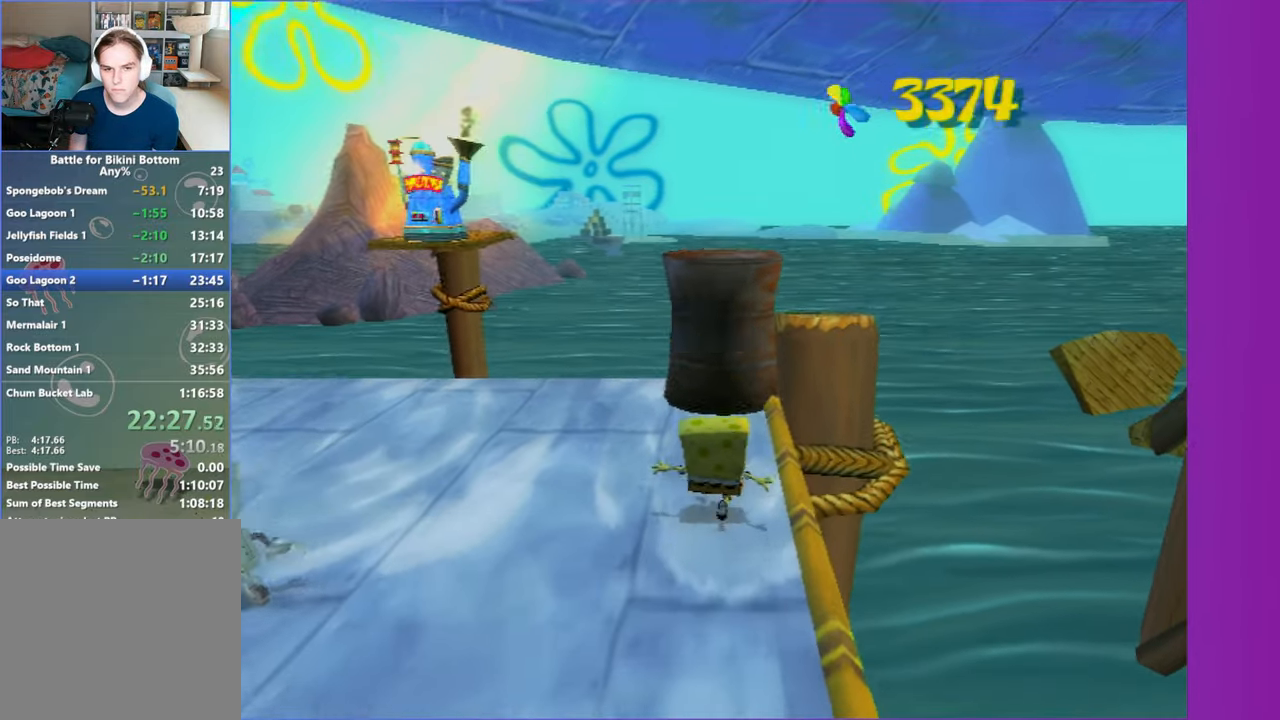
{"buttons": [], "left_stick": "up", "right_stick": "right", "button_events": [[67, "A", "up"], [217, "A", "down"], [333, "A", "up"]]}
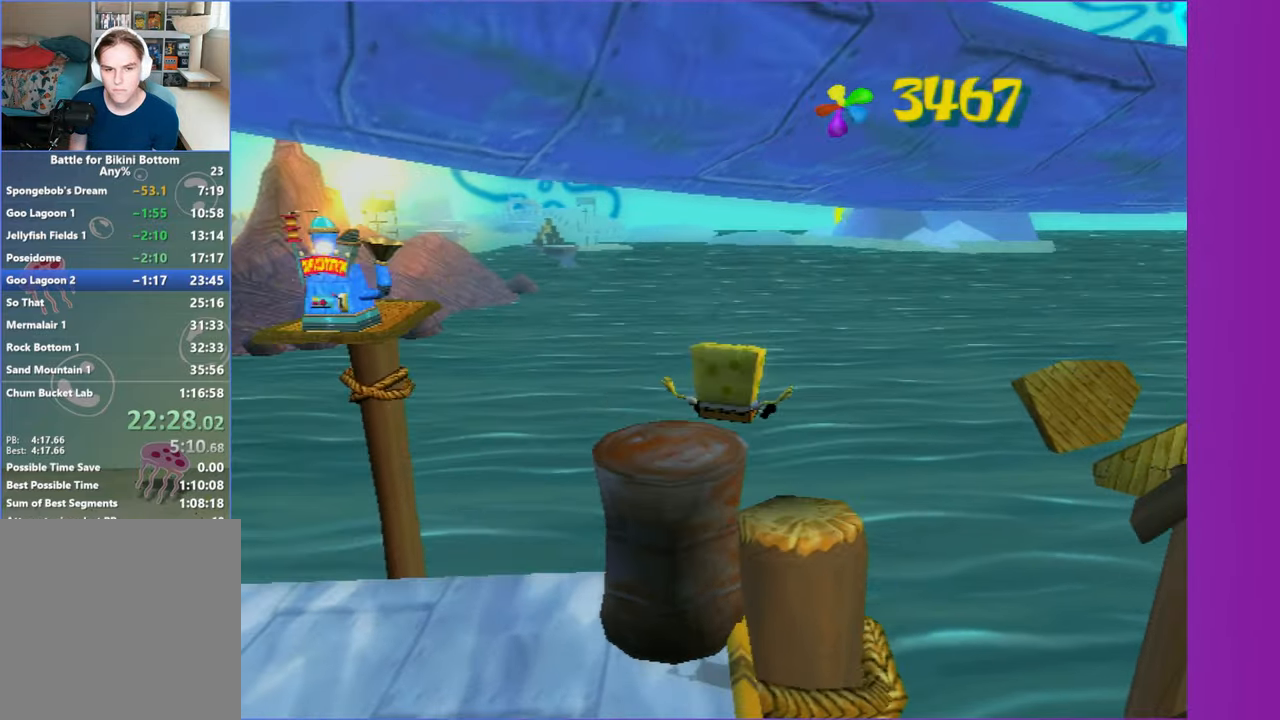
{"buttons": ["B"], "left_stick": "center", "right_stick": "center", "button_events": [[500, "B", "down"]]}
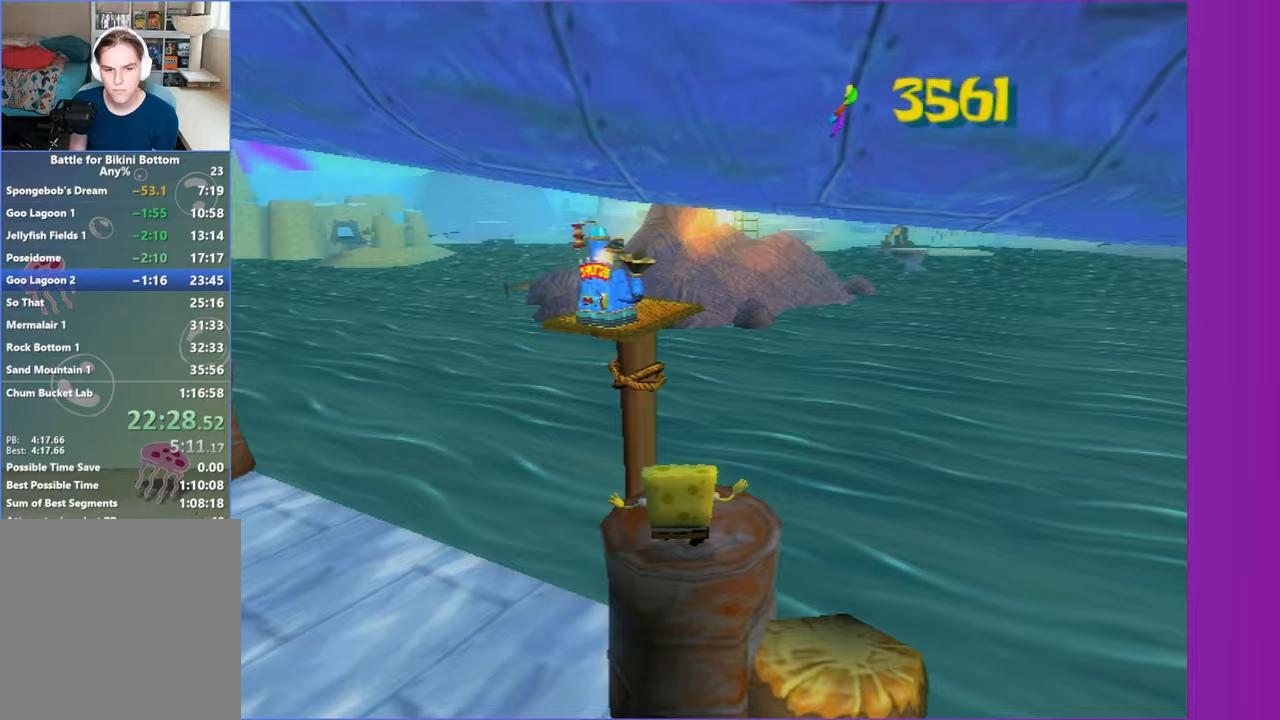
{"buttons": ["B"], "left_stick": "center", "right_stick": "center", "button_events": []}
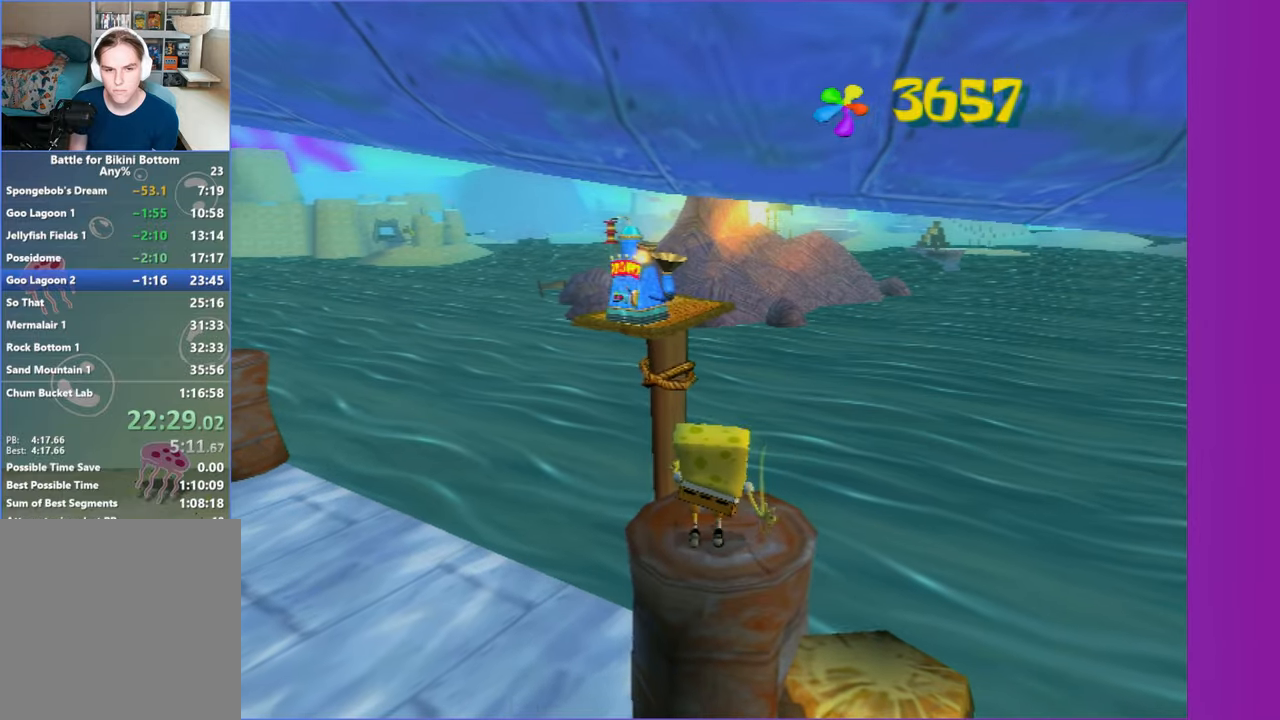
{"buttons": ["B"], "left_stick": "center", "right_stick": "center", "button_events": []}
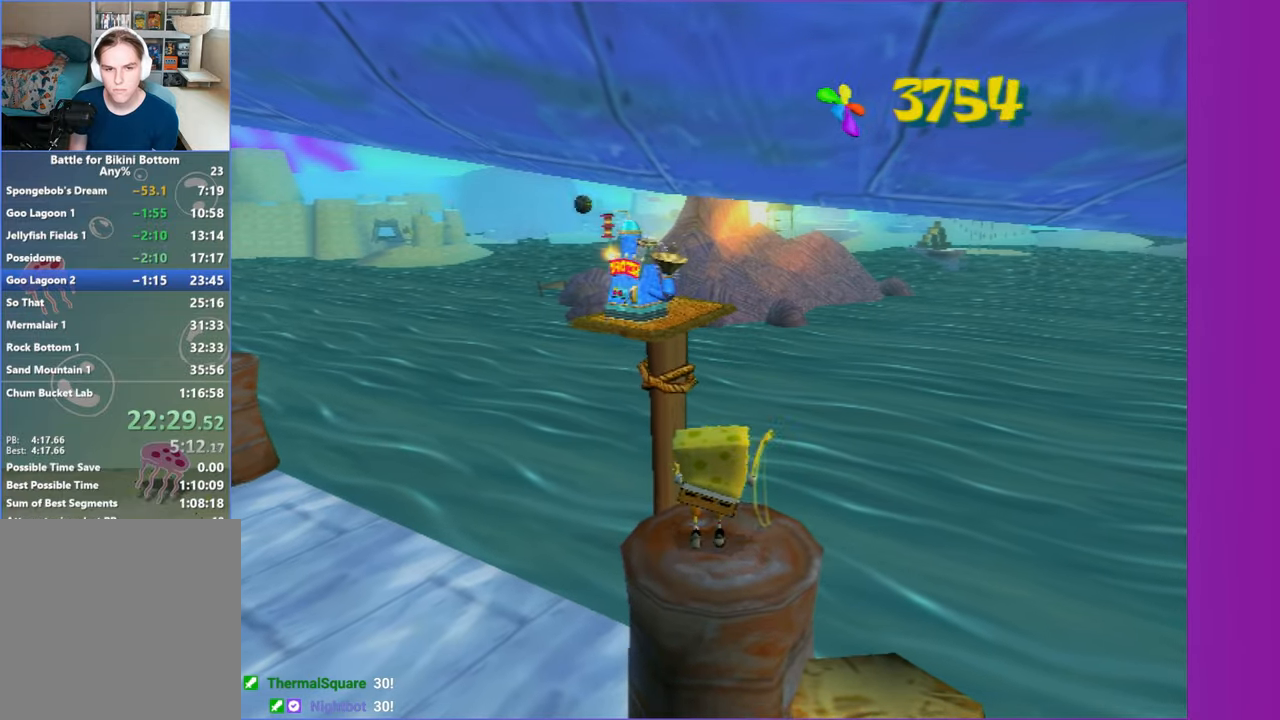
{"buttons": [], "left_stick": "center", "right_stick": "center", "button_events": [[83, "B", "up"]]}
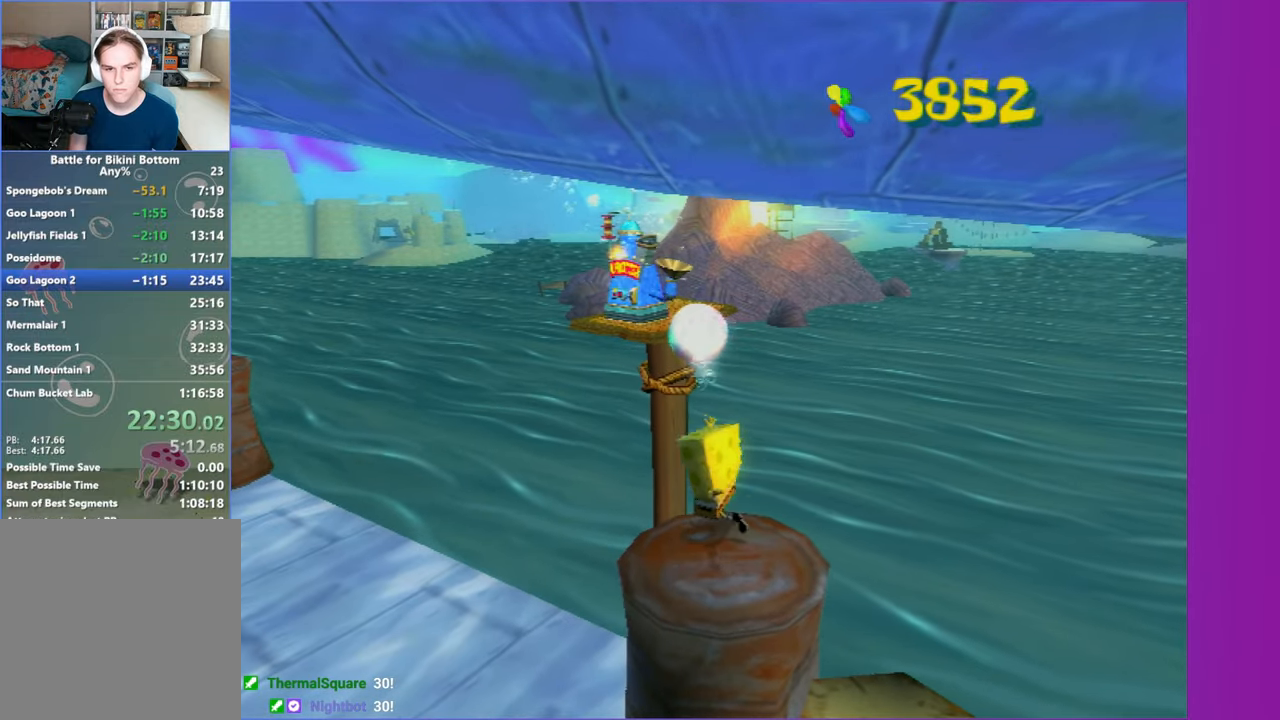
{"buttons": [], "left_stick": "up-left", "right_stick": "center", "button_events": [[117, "A", "down"], [367, "A", "up"]]}
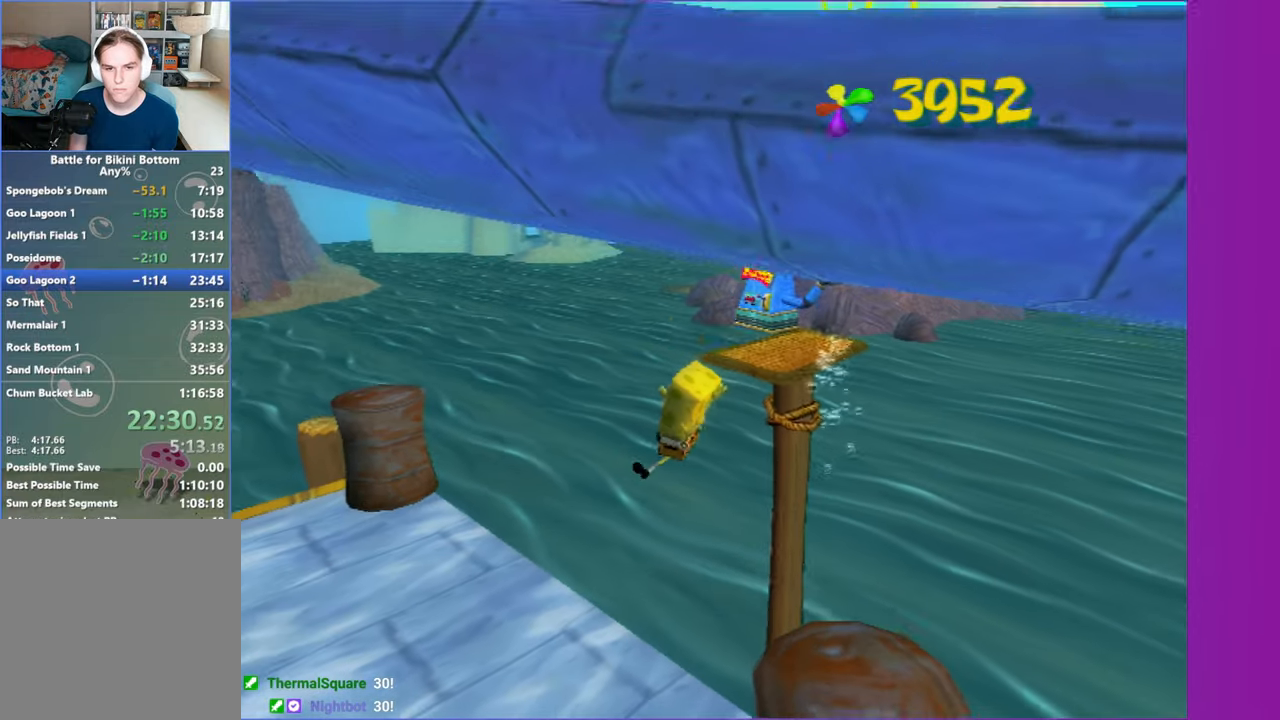
{"buttons": [], "left_stick": "center", "right_stick": "center", "button_events": []}
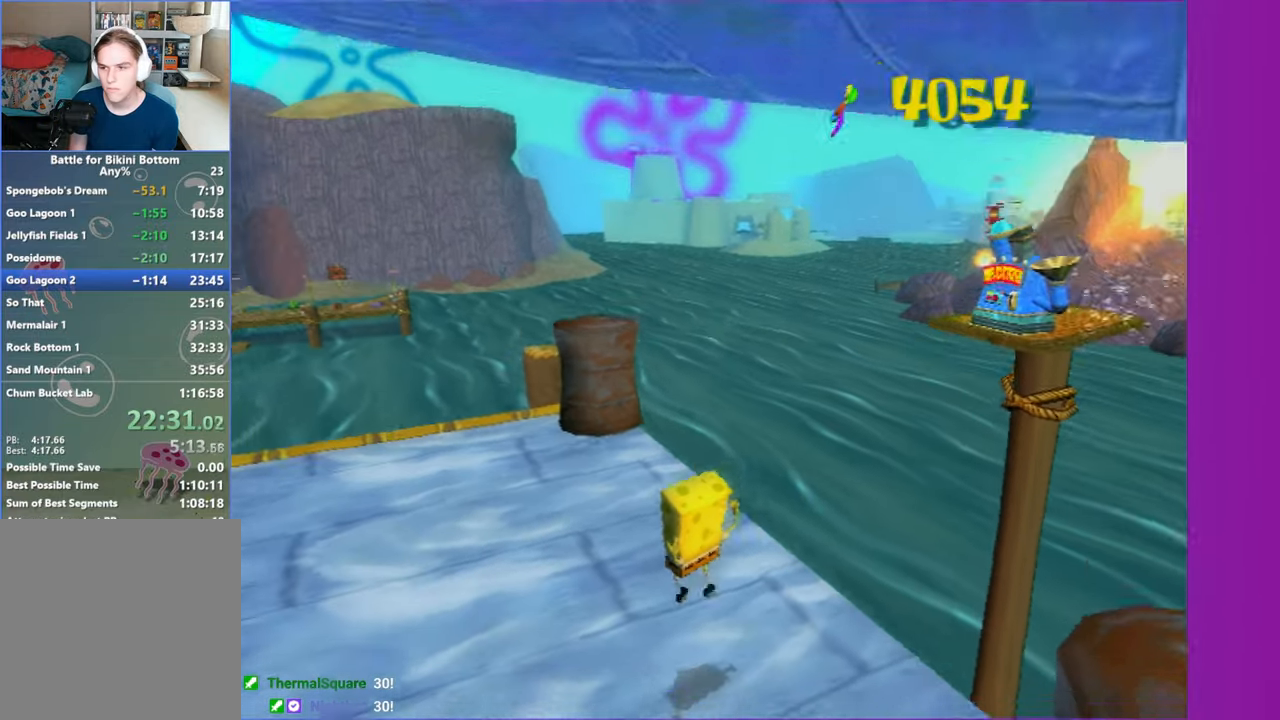
{"buttons": [], "left_stick": "center", "right_stick": "center", "button_events": [[117, "A", "down"], [250, "A", "up"]]}
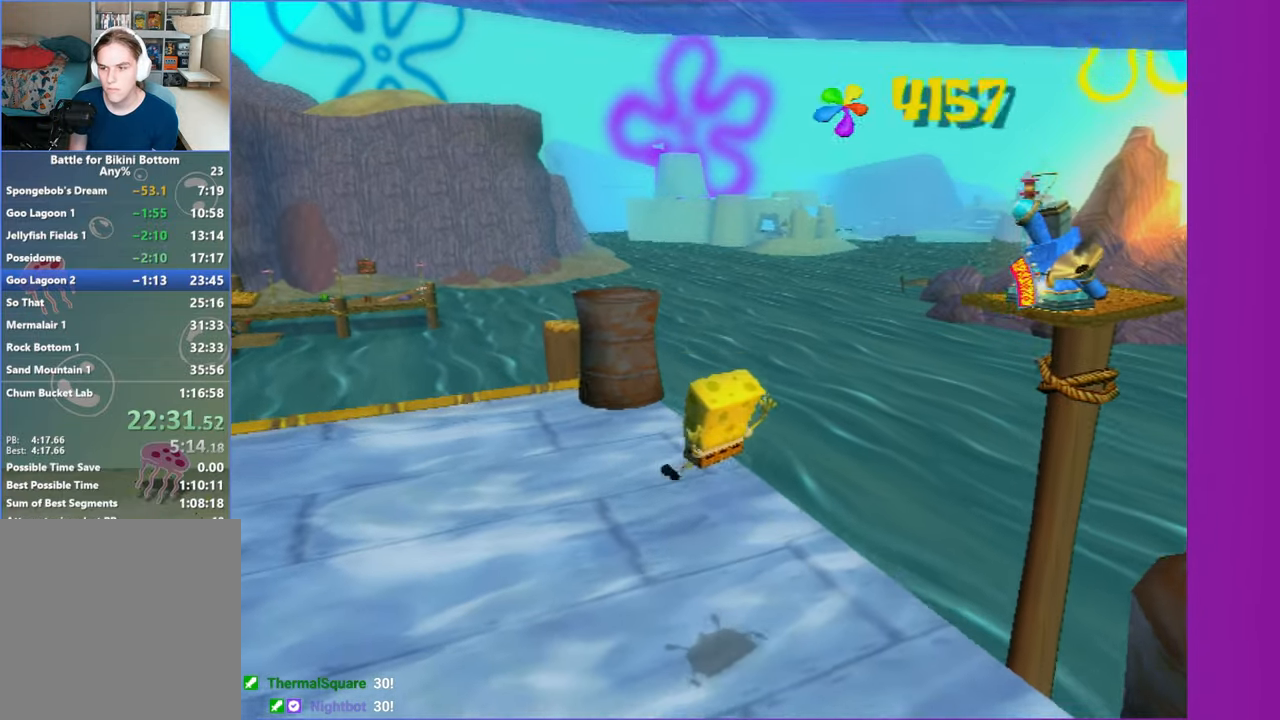
{"buttons": [], "left_stick": "center", "right_stick": "right", "button_events": [[133, "A", "down"], [250, "A", "up"]]}
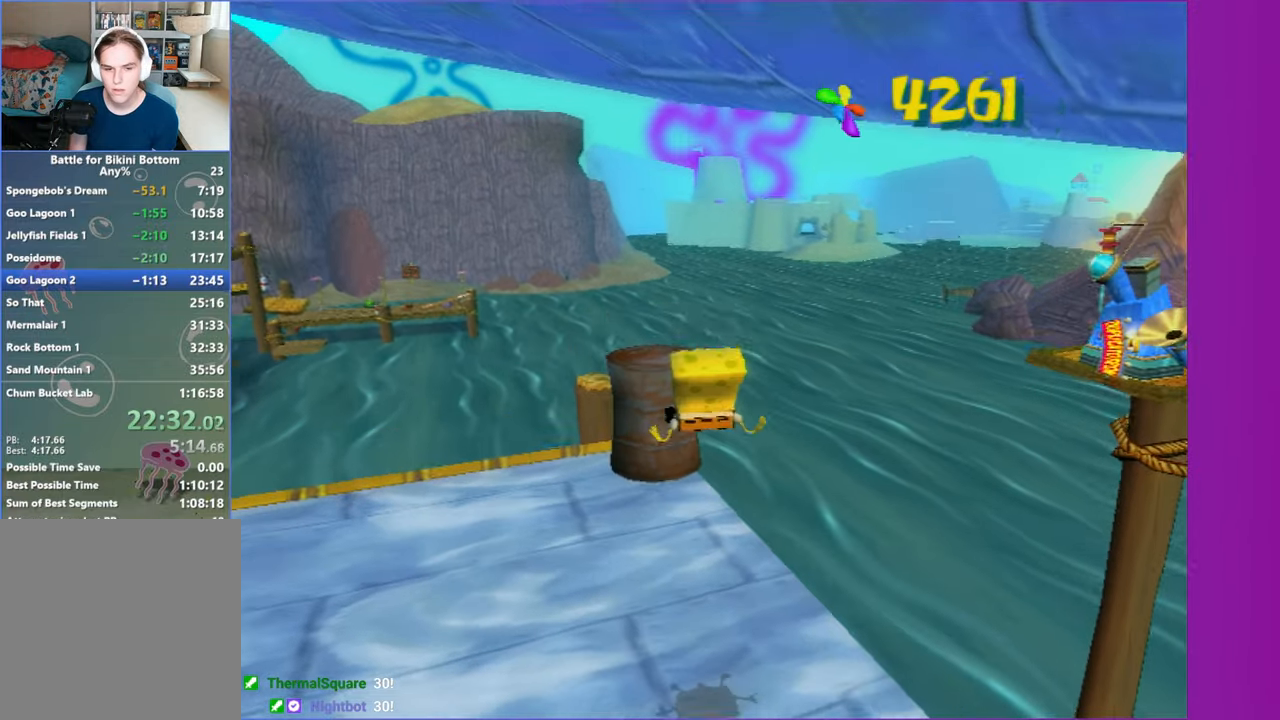
{"buttons": [], "left_stick": "up", "right_stick": "right", "button_events": []}
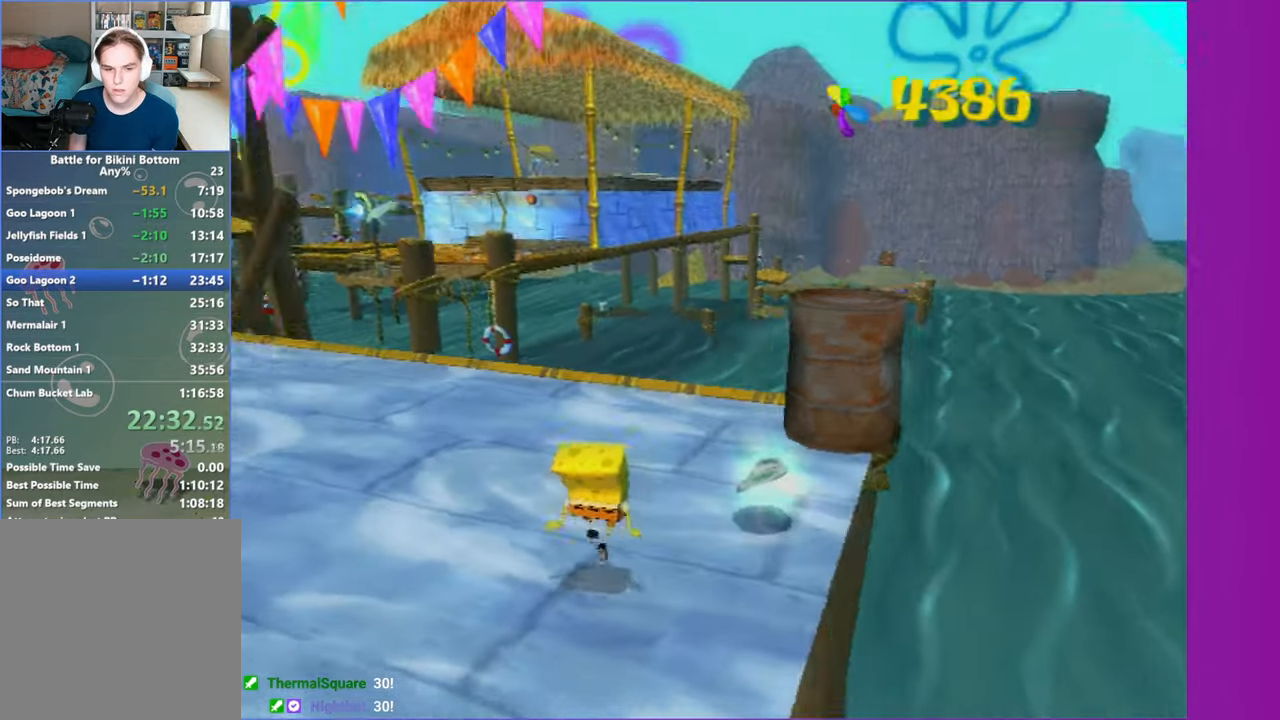
{"buttons": [], "left_stick": "up-left", "right_stick": "center", "button_events": []}
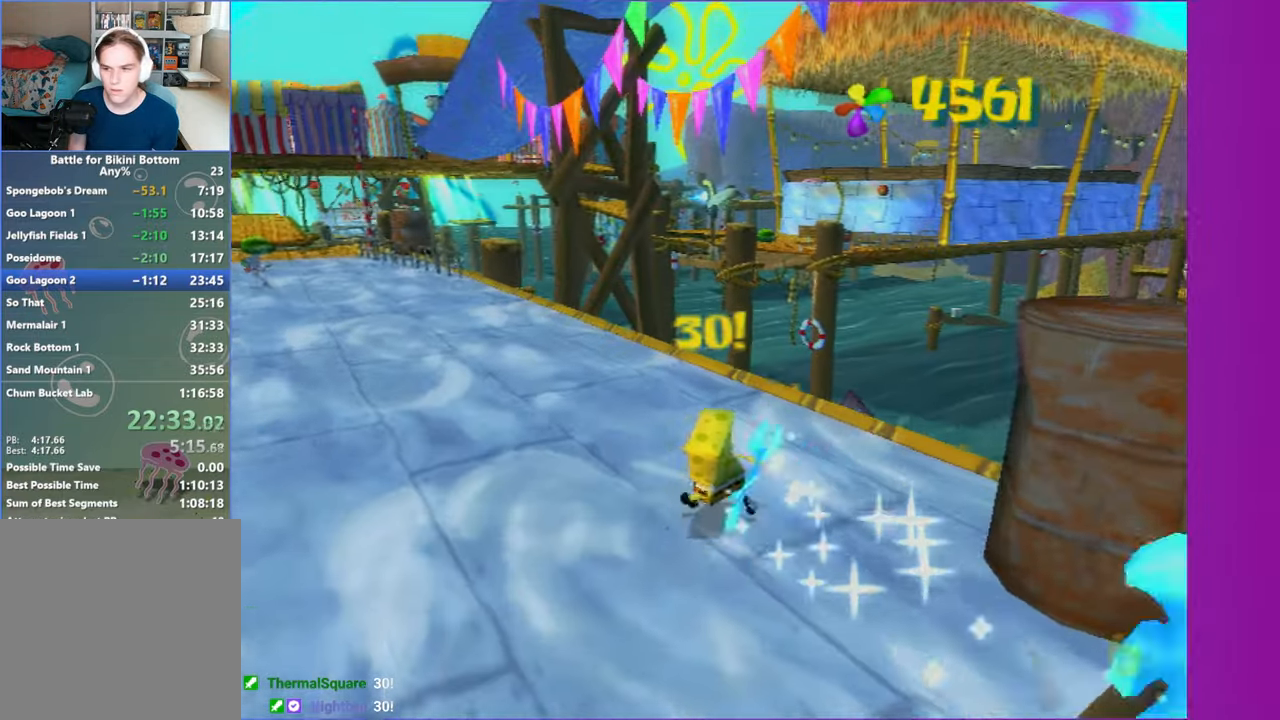
{"buttons": [], "left_stick": "up-left", "right_stick": "right", "button_events": []}
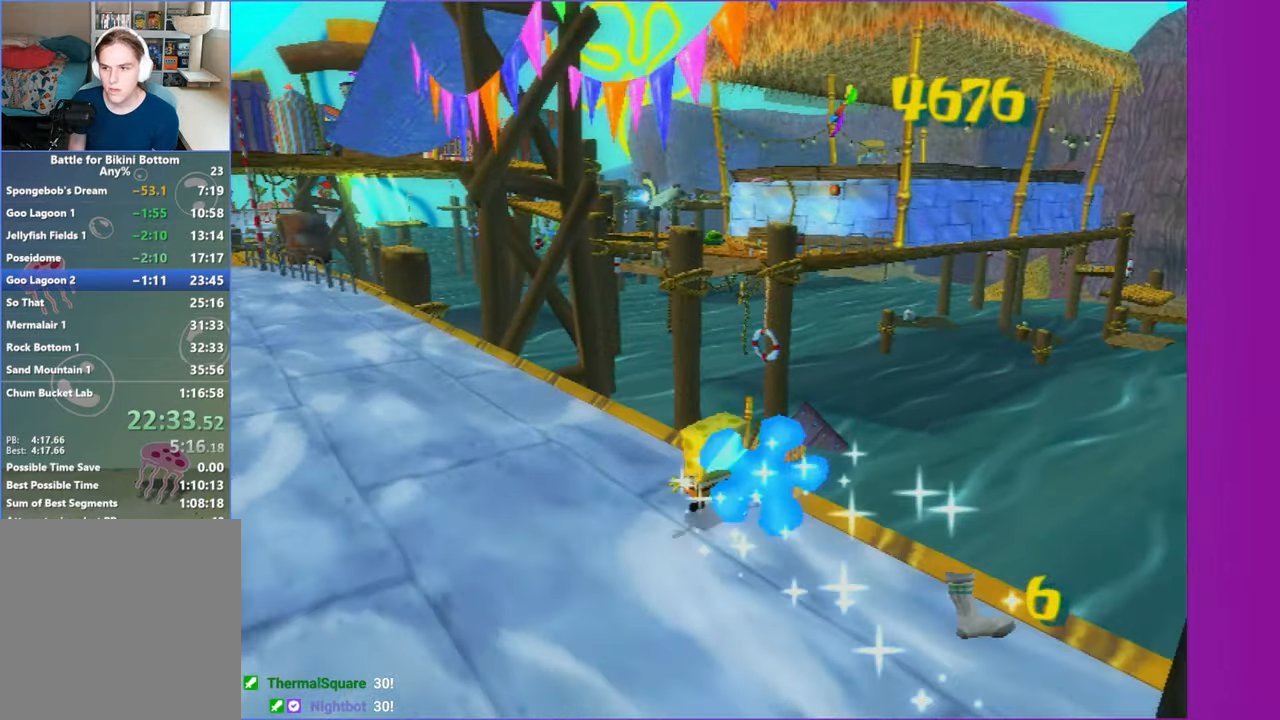
{"buttons": [], "left_stick": "up-left", "right_stick": "center", "button_events": [[67, "A", "down"], [300, "A", "up"]]}
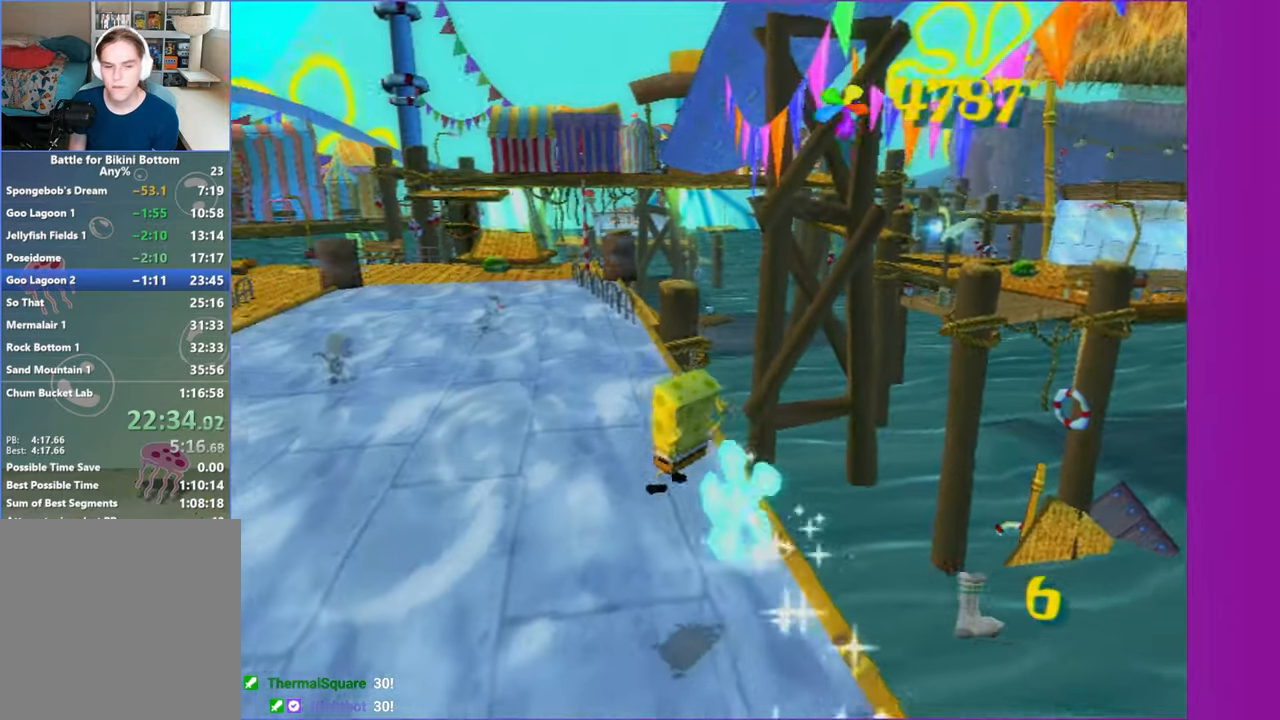
{"buttons": [], "left_stick": "up", "right_stick": "center", "button_events": []}
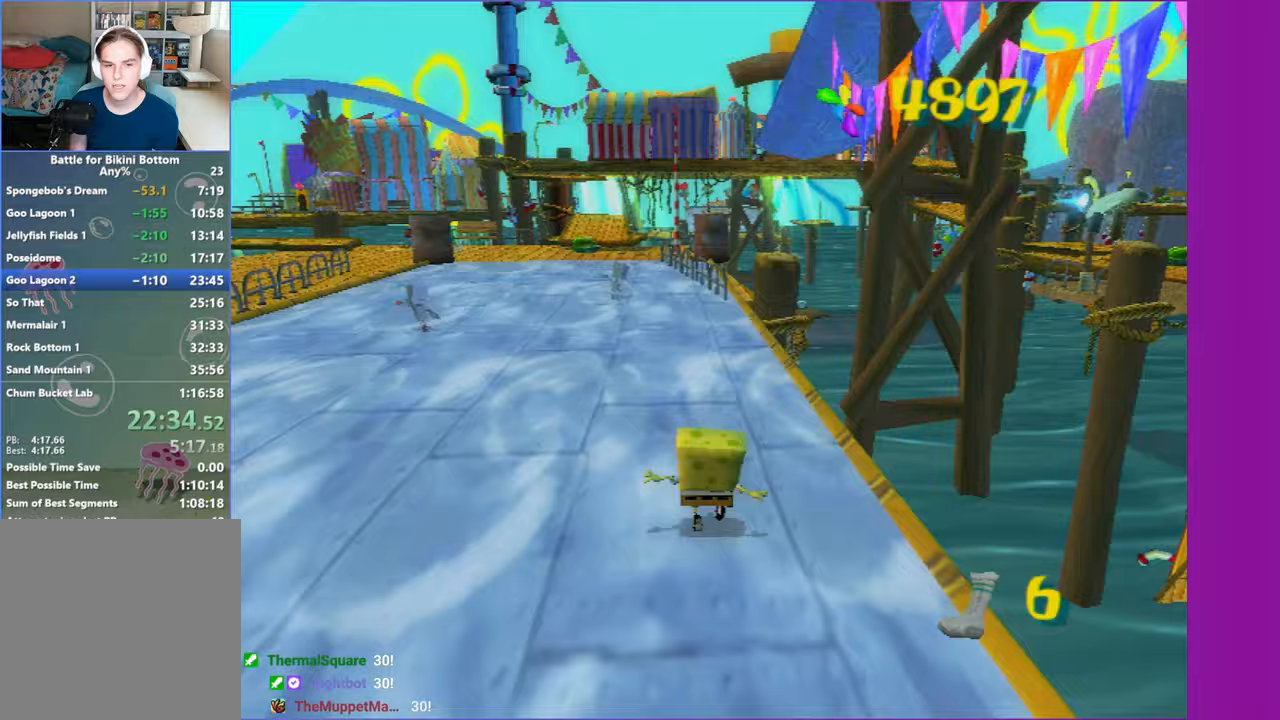
{"buttons": [], "left_stick": "up", "right_stick": "center", "button_events": []}